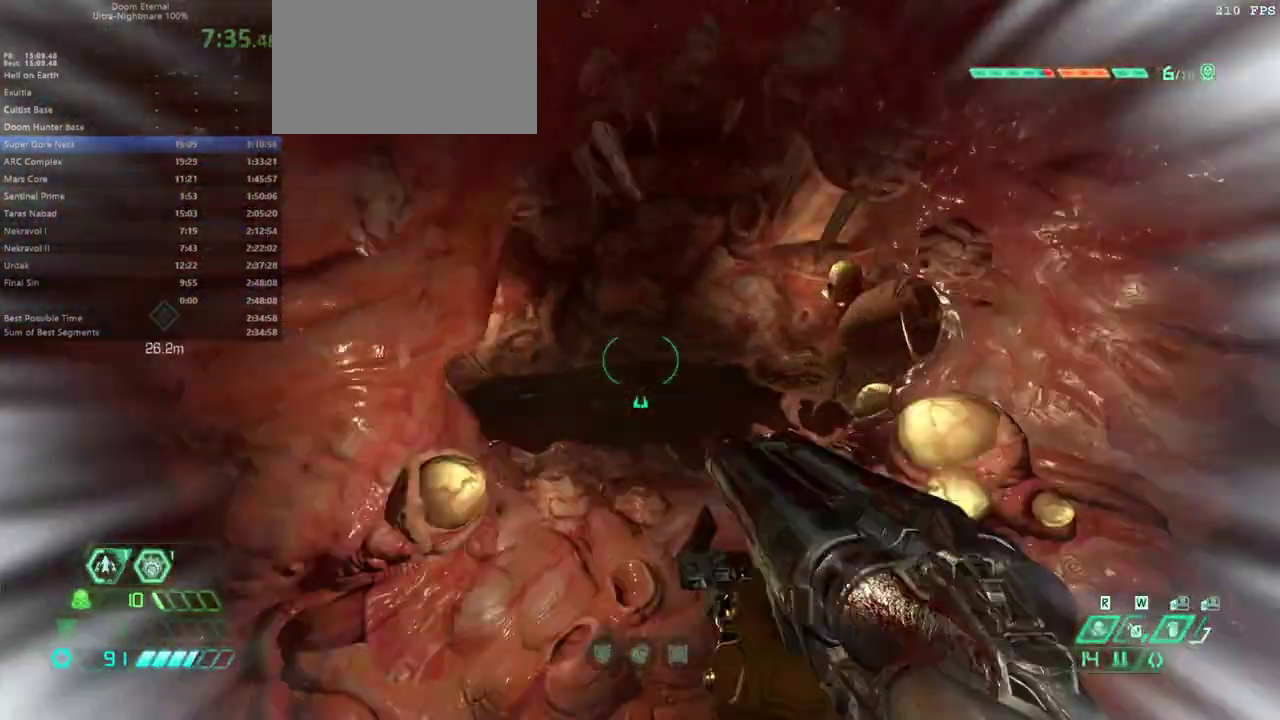
Gameplay with keyboard and mouse; each line is a JSON object with the keys and mouse buttons held at the frame after it. "events" lists presses ("down") and releases ("up") of "alt", "bfg", "bl", "bw", "caps_lock", "cg", "cs", "csg", "ctrl", "dash", "fb", "fw", "hc", "jump", "l", "mel", "mod", "pr", "r", "rl", "ssg", "tab", "mouse_left", "mouse_wheel" and "mouse_right" between this image and that frame as [ms after this image, input, new state], when the widget could be followed in between. "mouse_left", "mouse_wheel", "mouse_right" = the "left", "wheel", "right" buttons of the "mouse" list. No other keys are recorded. "wheel" means that the mouse wheel is clicked or scrolled. Key names are as the overlay labels them; some are game actions (e.g. jump) rather than physical keys. Not read: mouse_move.
{"keys": ["dash", "fw"], "mouse": [], "events": [[33, "dash", "up"], [500, "dash", "down"]]}
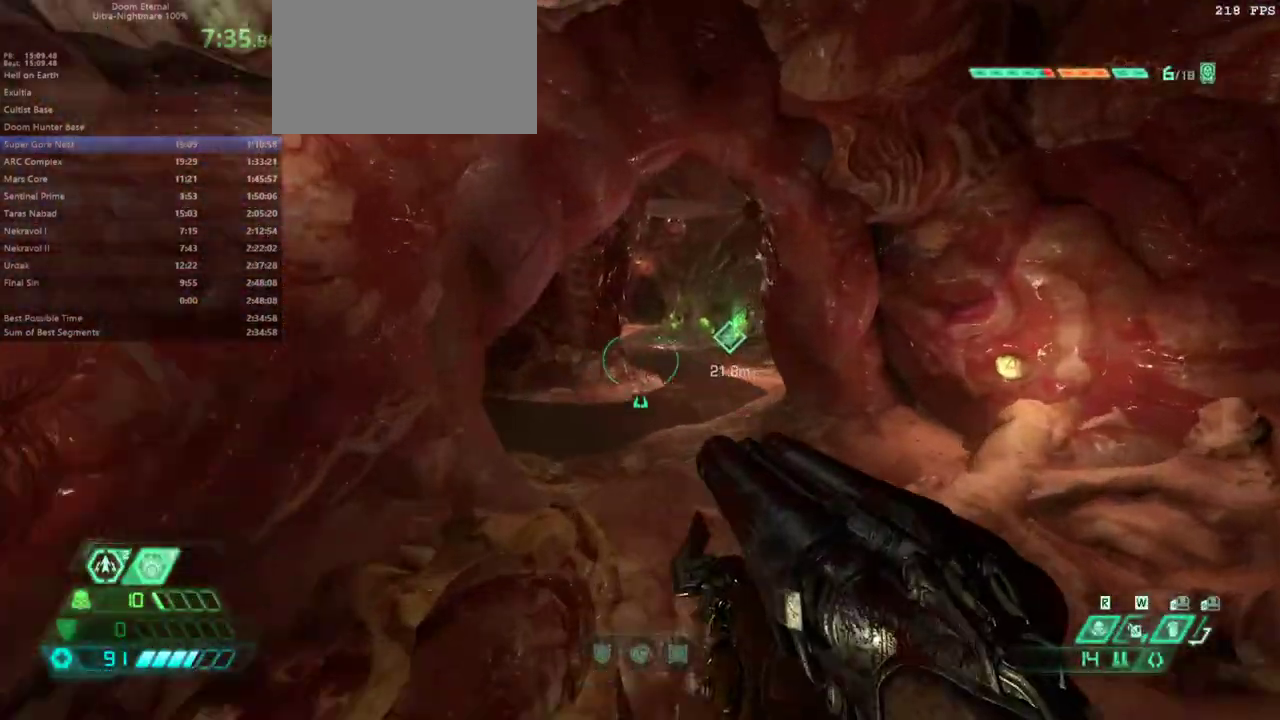
{"keys": ["fw"], "mouse": [], "events": [[100, "dash", "up"]]}
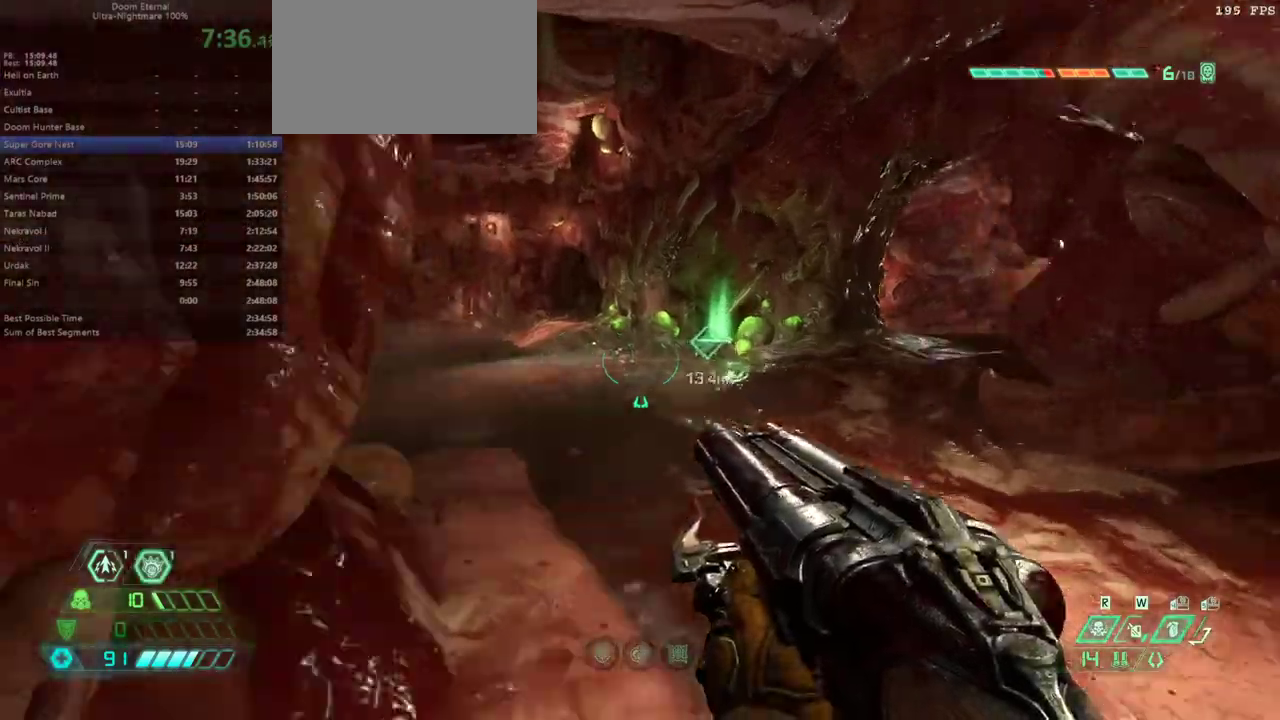
{"keys": ["fw"], "mouse": [], "events": [[67, "dash", "down"], [200, "dash", "up"]]}
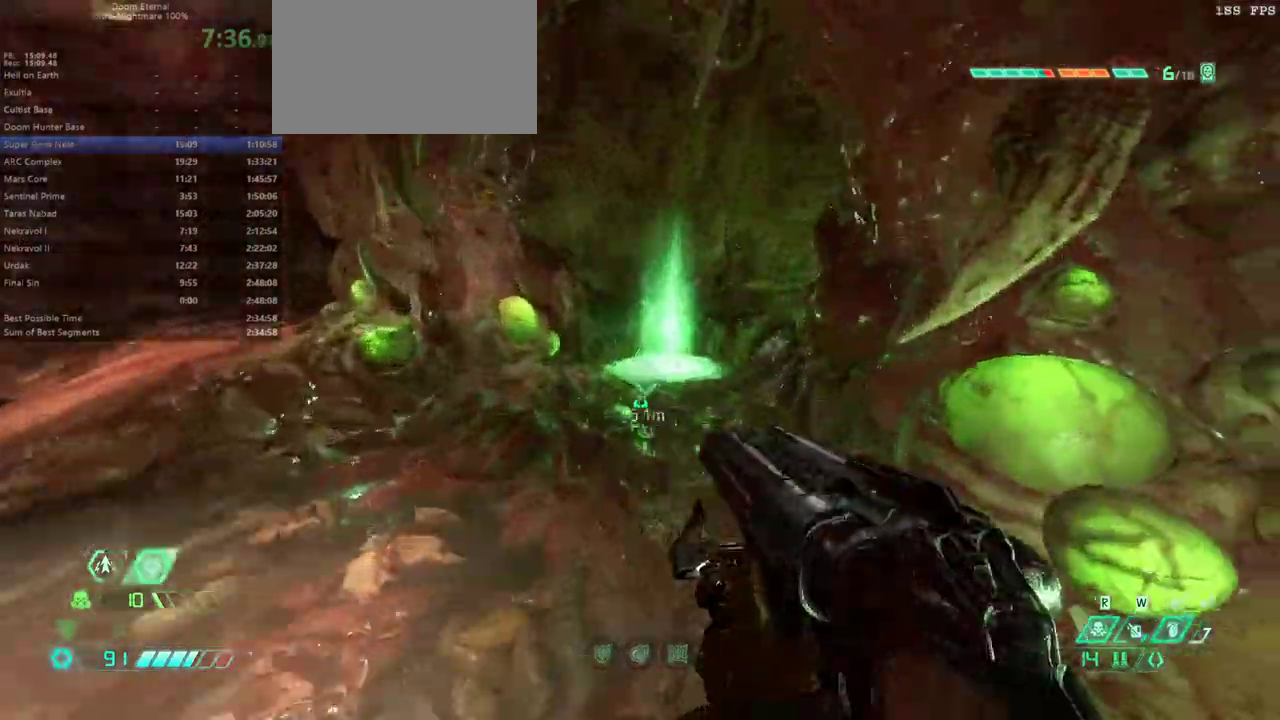
{"keys": ["fw"], "mouse": [], "events": [[167, "dash", "down"], [267, "dash", "up"]]}
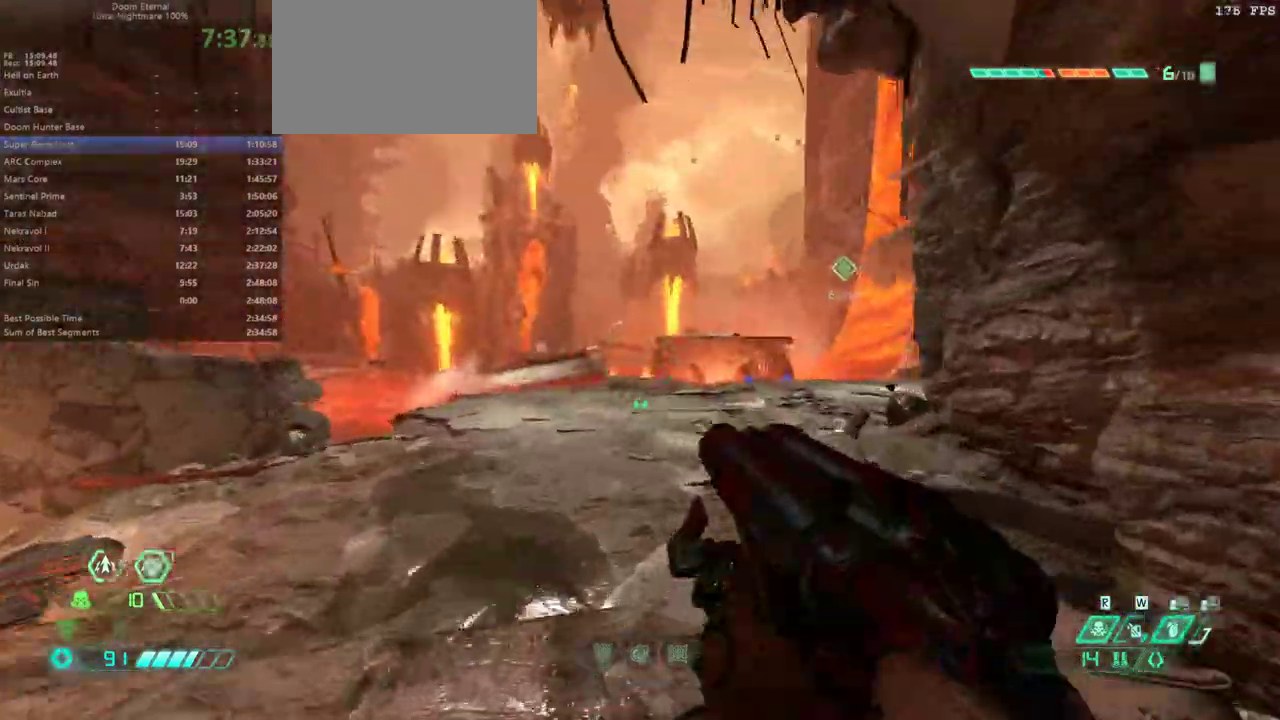
{"keys": ["fw"], "mouse": [], "events": []}
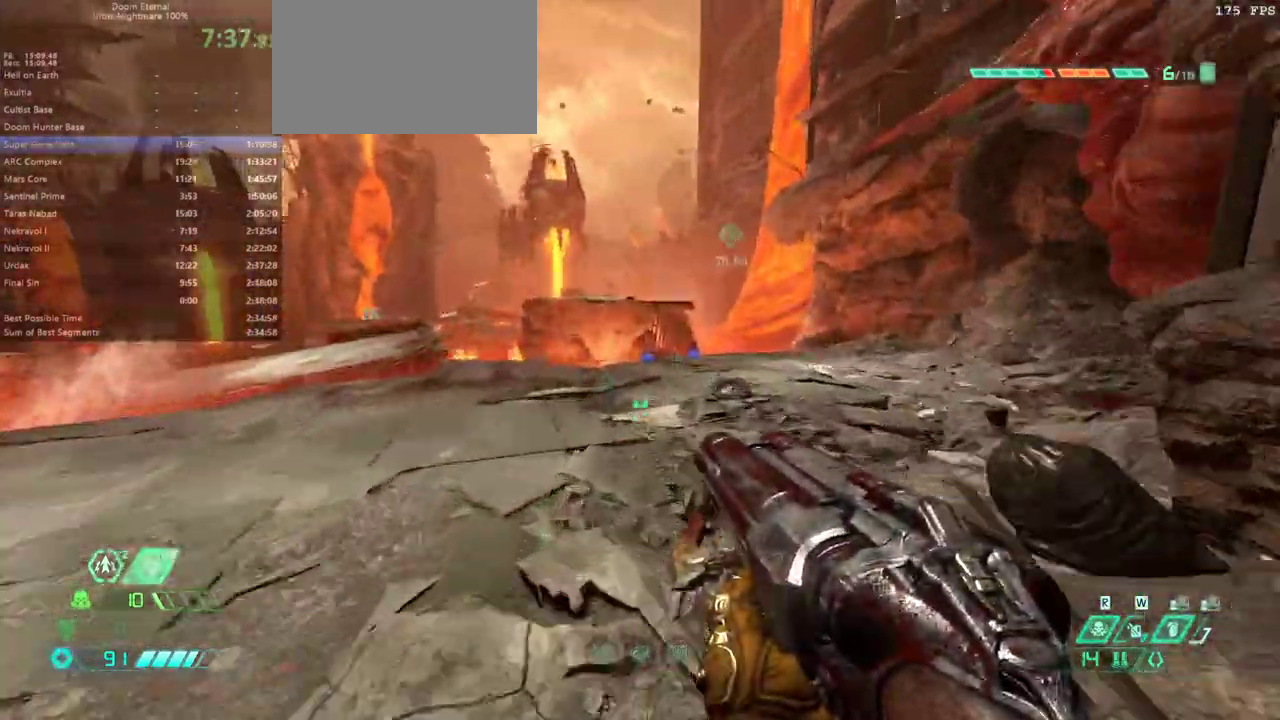
{"keys": ["fw"], "mouse": [], "events": [[300, "dash", "down"], [400, "dash", "up"]]}
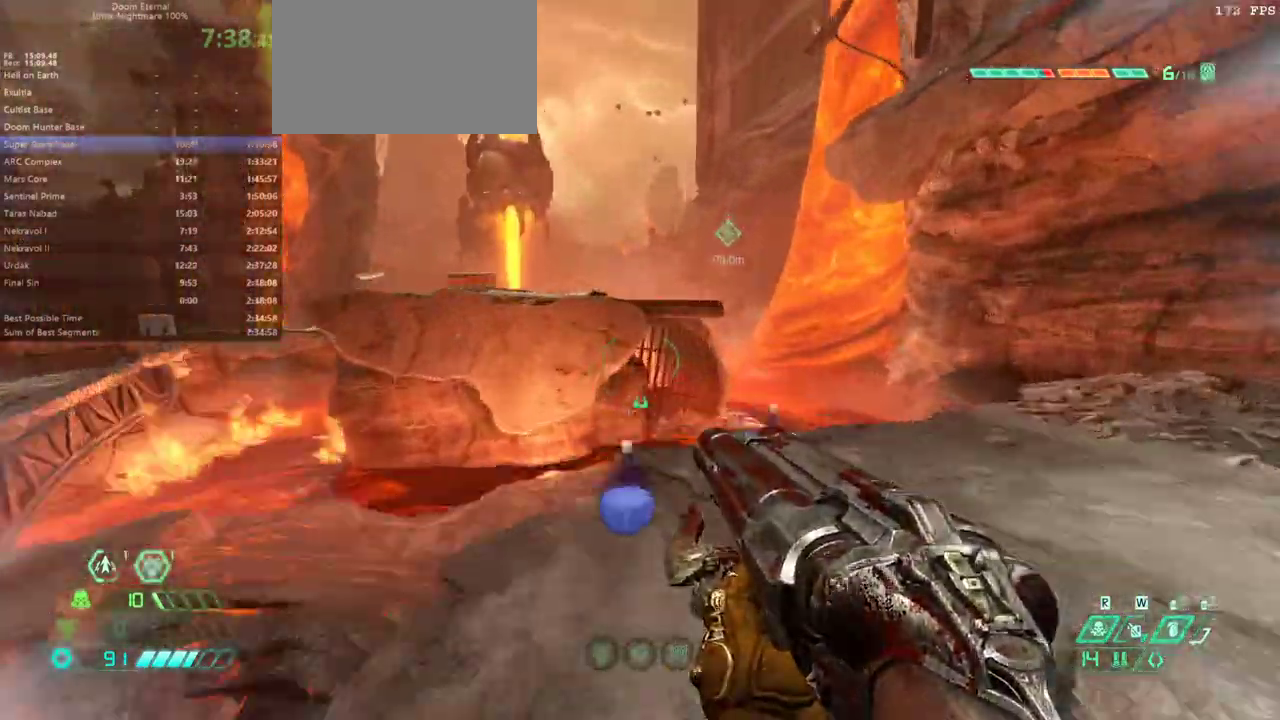
{"keys": ["fw"], "mouse": [], "events": [[267, "jump", "down"], [333, "jump", "up"], [433, "jump", "down"], [500, "jump", "up"]]}
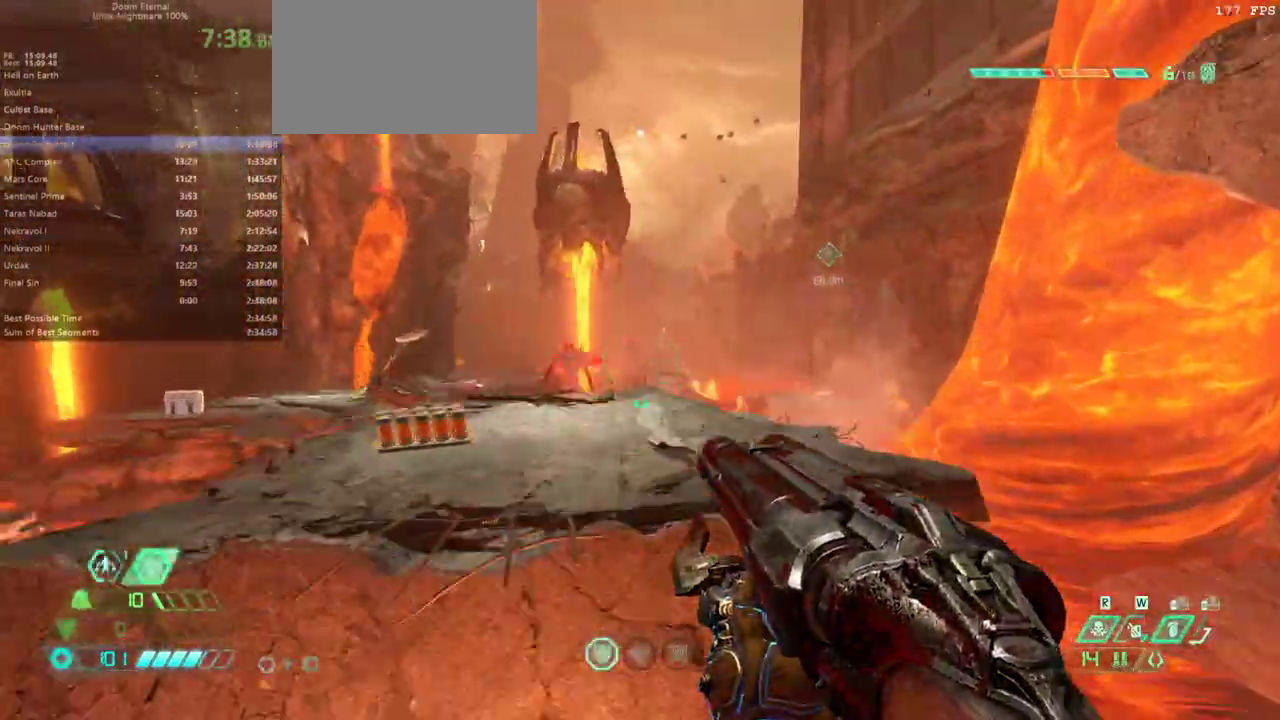
{"keys": ["fw"], "mouse": [], "events": []}
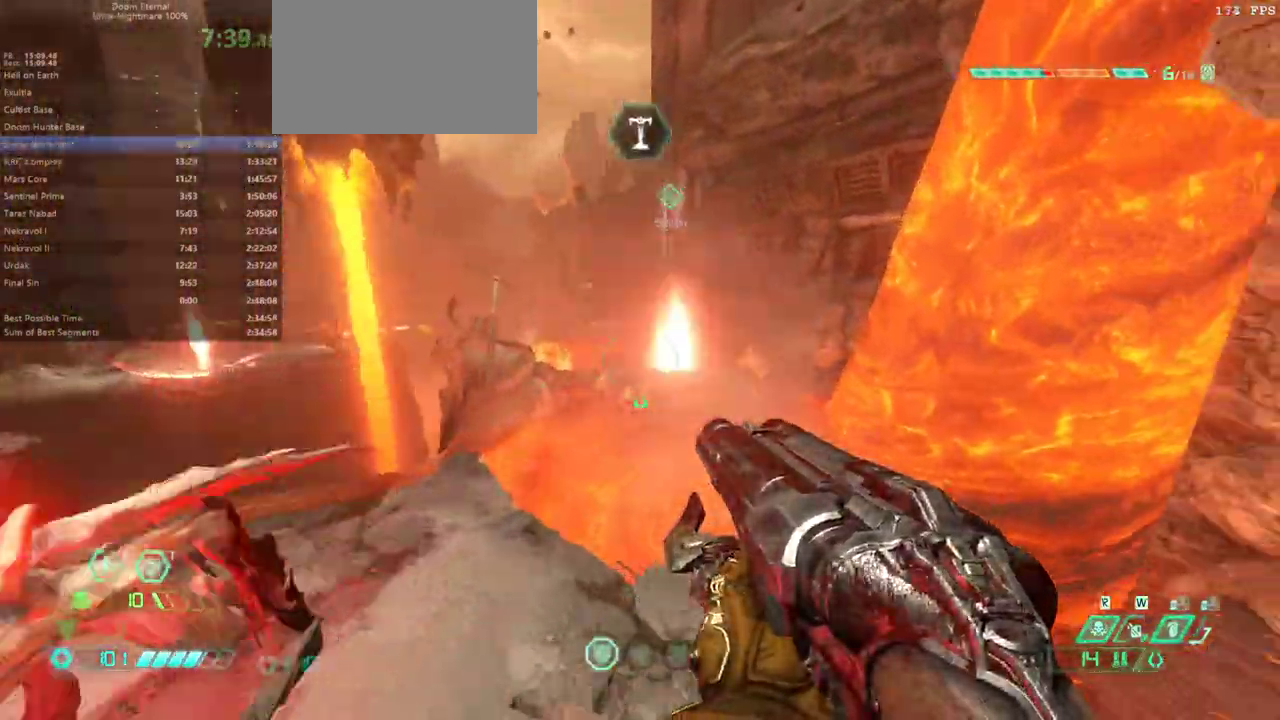
{"keys": ["fw"], "mouse": [], "events": [[267, "jump", "down"], [433, "jump", "up"]]}
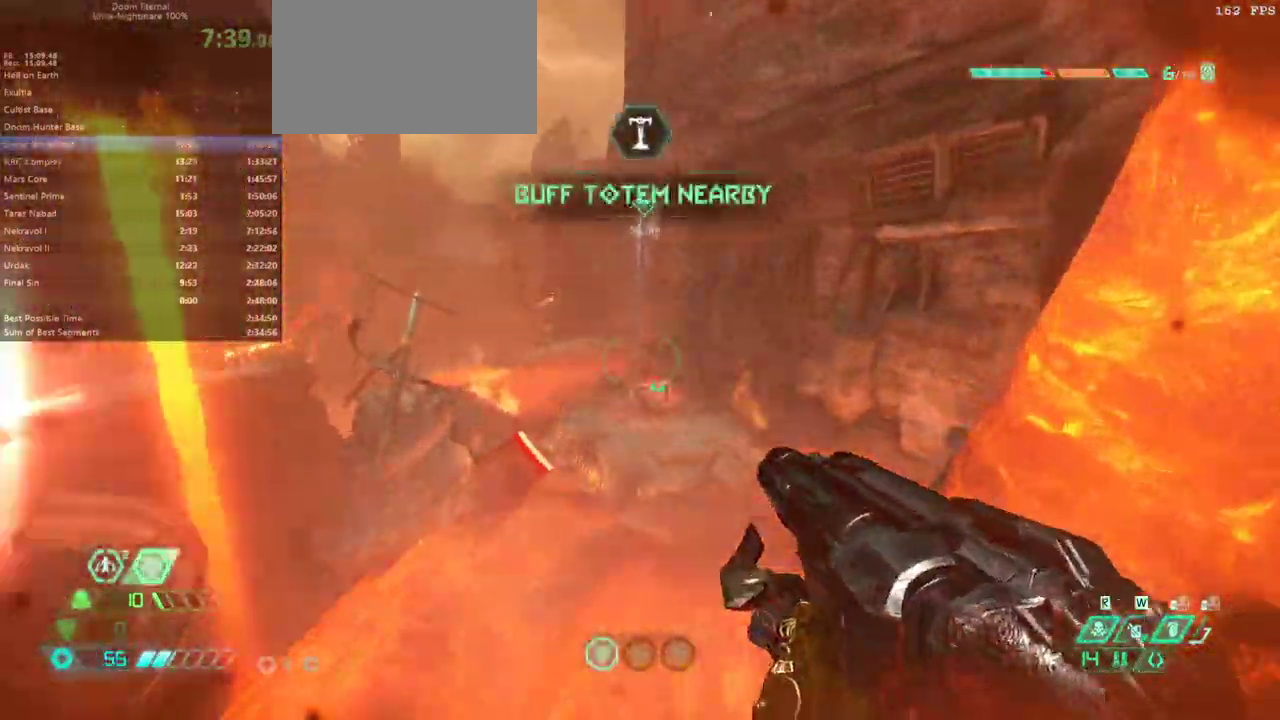
{"keys": ["fw", "jump"], "mouse": [], "events": [[167, "mouse_right", "down"], [333, "mouse_right", "up"], [467, "jump", "down"]]}
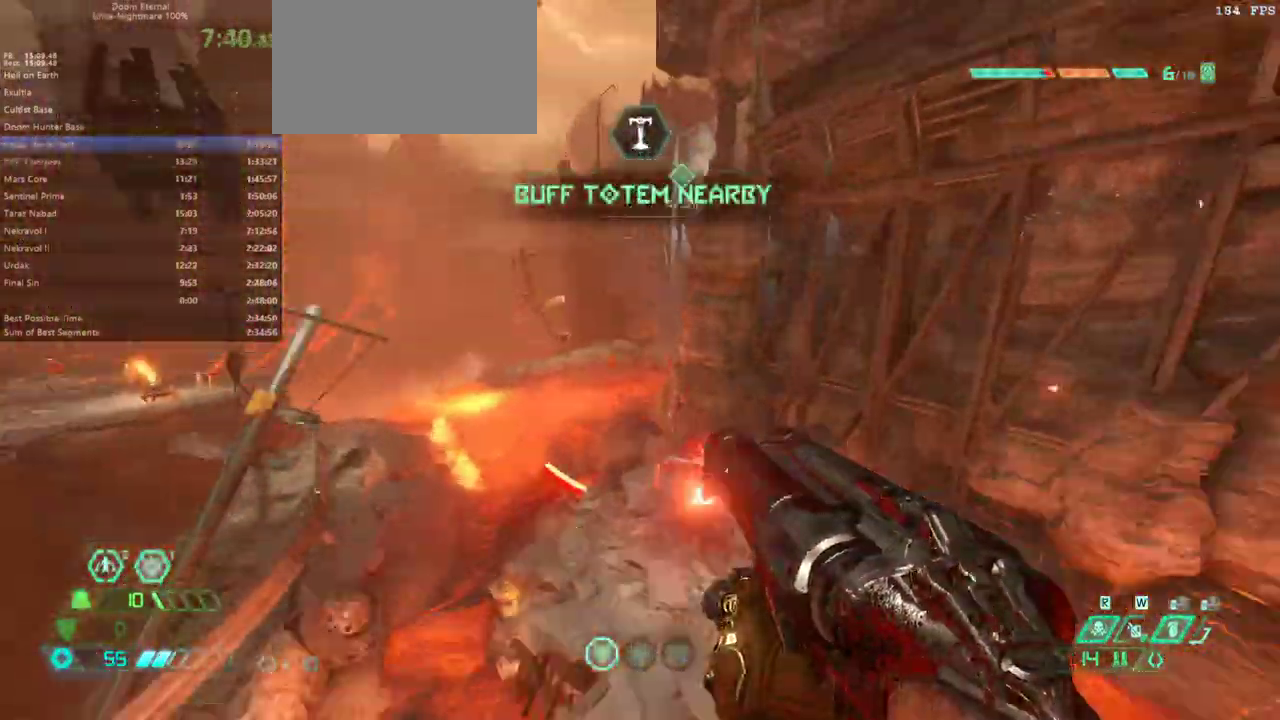
{"keys": ["fw"], "mouse": [], "events": [[200, "jump", "up"], [300, "bl", "down"], [400, "bl", "up"]]}
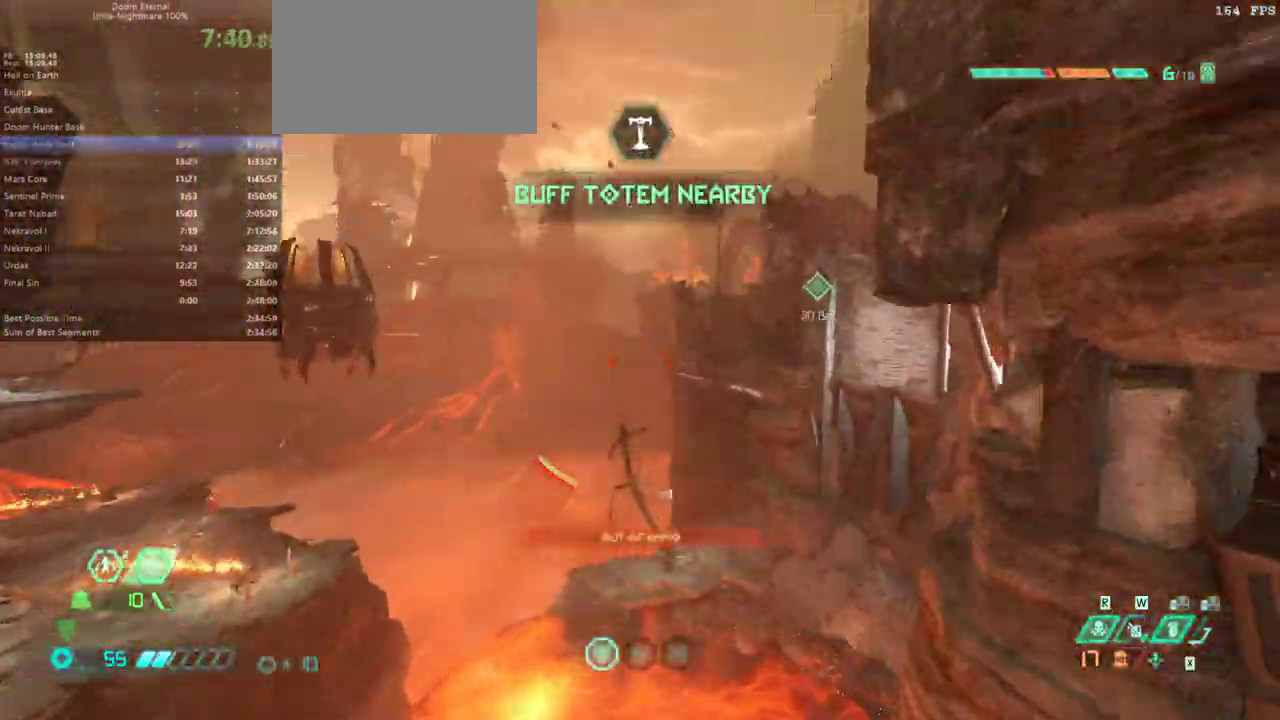
{"keys": ["fw", "jump"], "mouse": ["left"], "events": [[400, "jump", "down"], [400, "mouse_left", "down"]]}
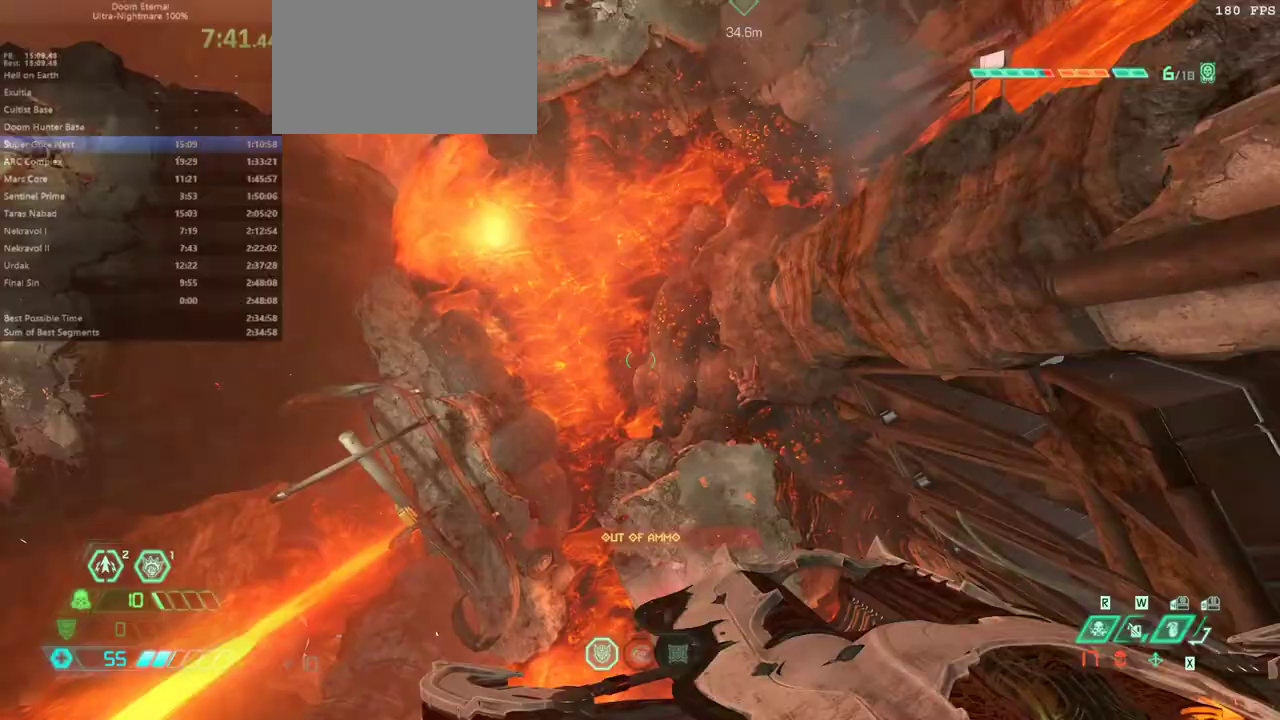
{"keys": ["dash", "fw"], "mouse": [], "events": [[100, "mouse_left", "up"], [333, "jump", "up"], [500, "dash", "down"]]}
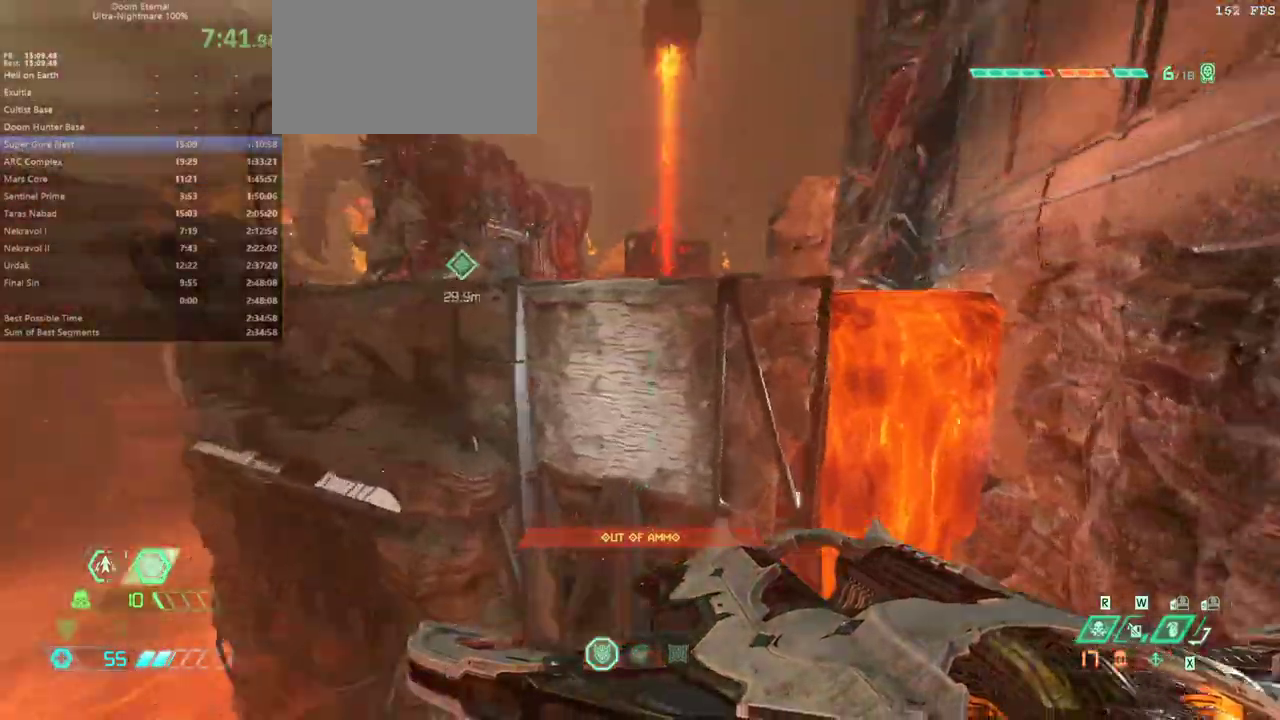
{"keys": ["fw", "mel"], "mouse": [], "events": [[200, "dash", "up"], [300, "mel", "down"], [400, "mel", "up"], [467, "mel", "down"]]}
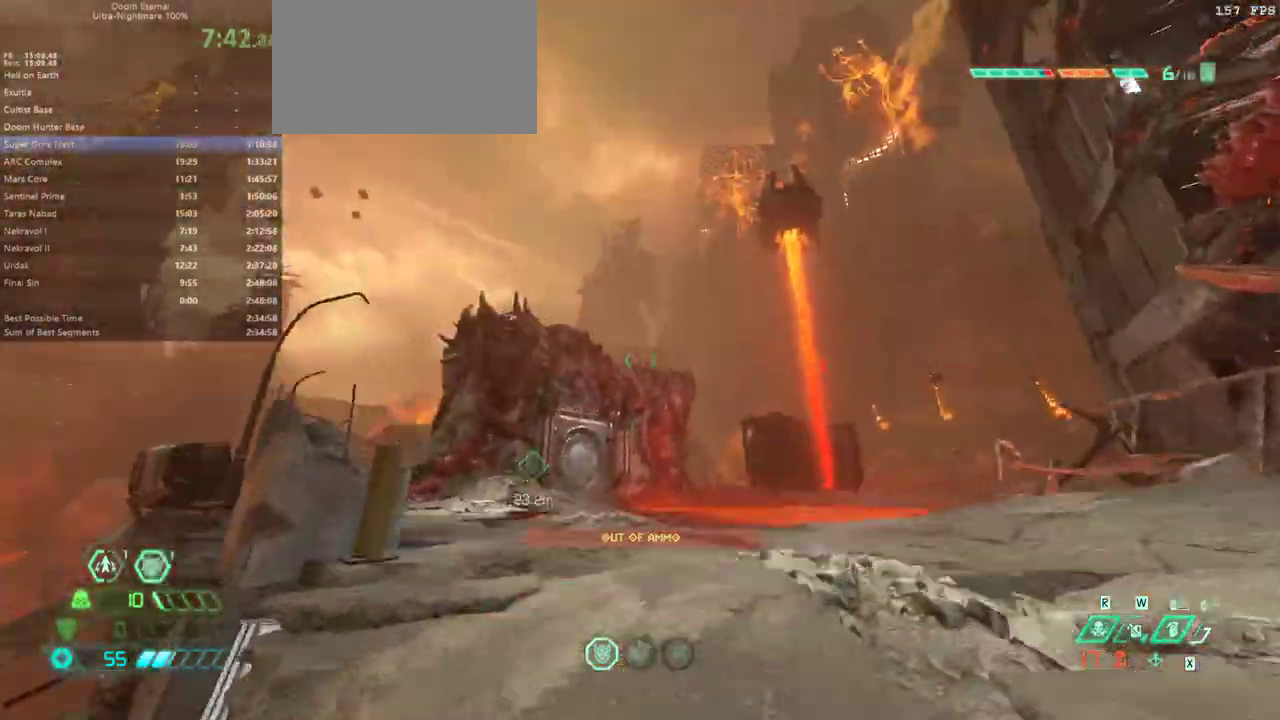
{"keys": ["fw"], "mouse": [], "events": [[67, "mel", "up"], [400, "dash", "down"], [500, "dash", "up"]]}
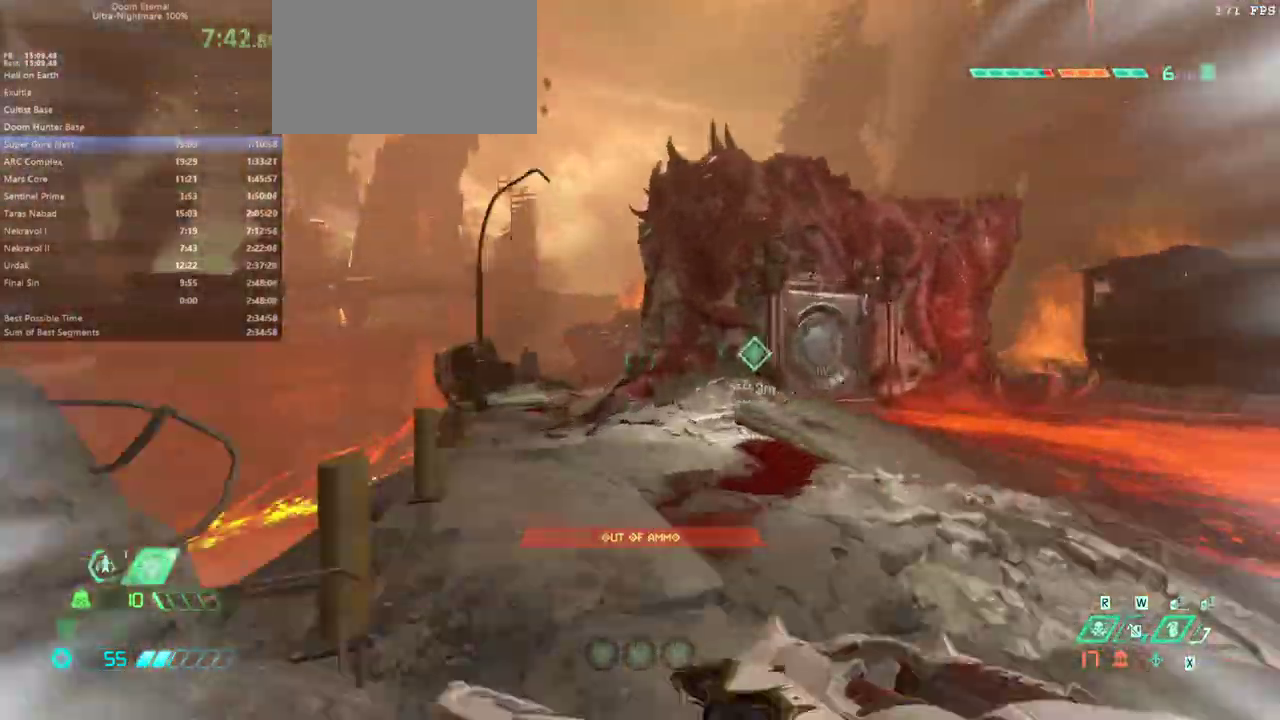
{"keys": ["fw"], "mouse": [], "events": [[433, "dash", "down"], [500, "dash", "up"]]}
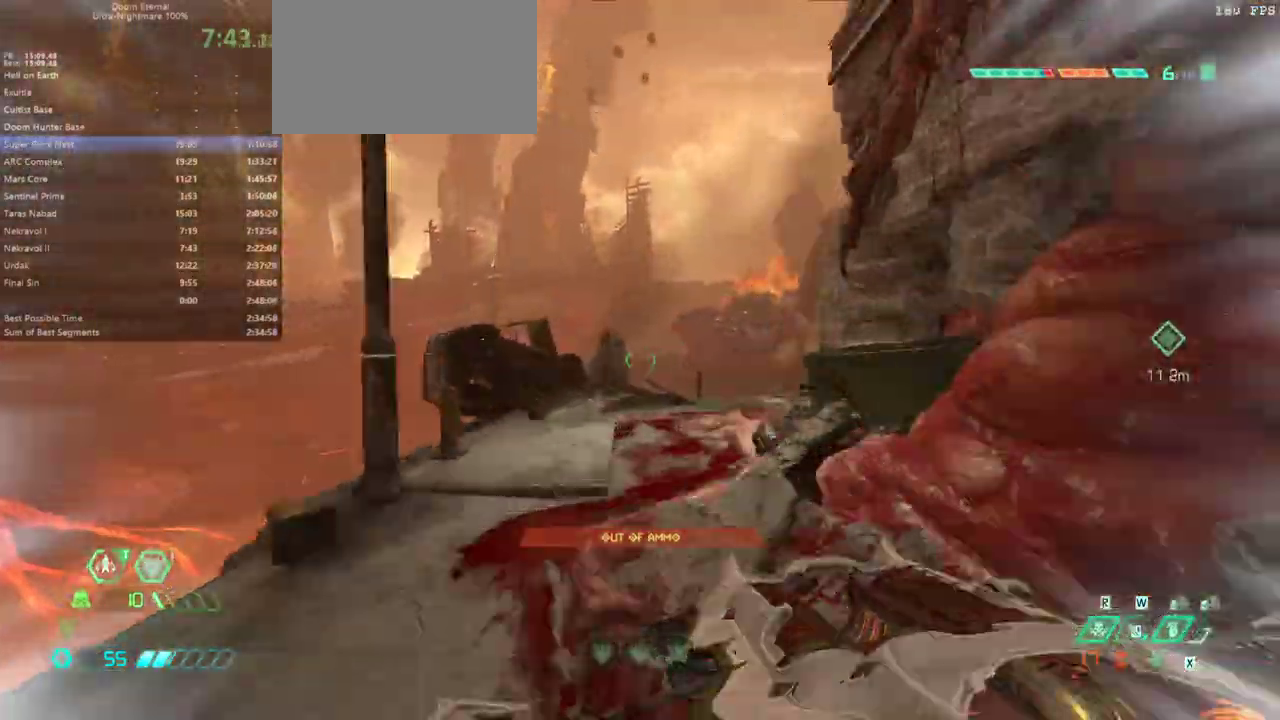
{"keys": ["dash", "fw"], "mouse": [], "events": [[400, "dash", "down"]]}
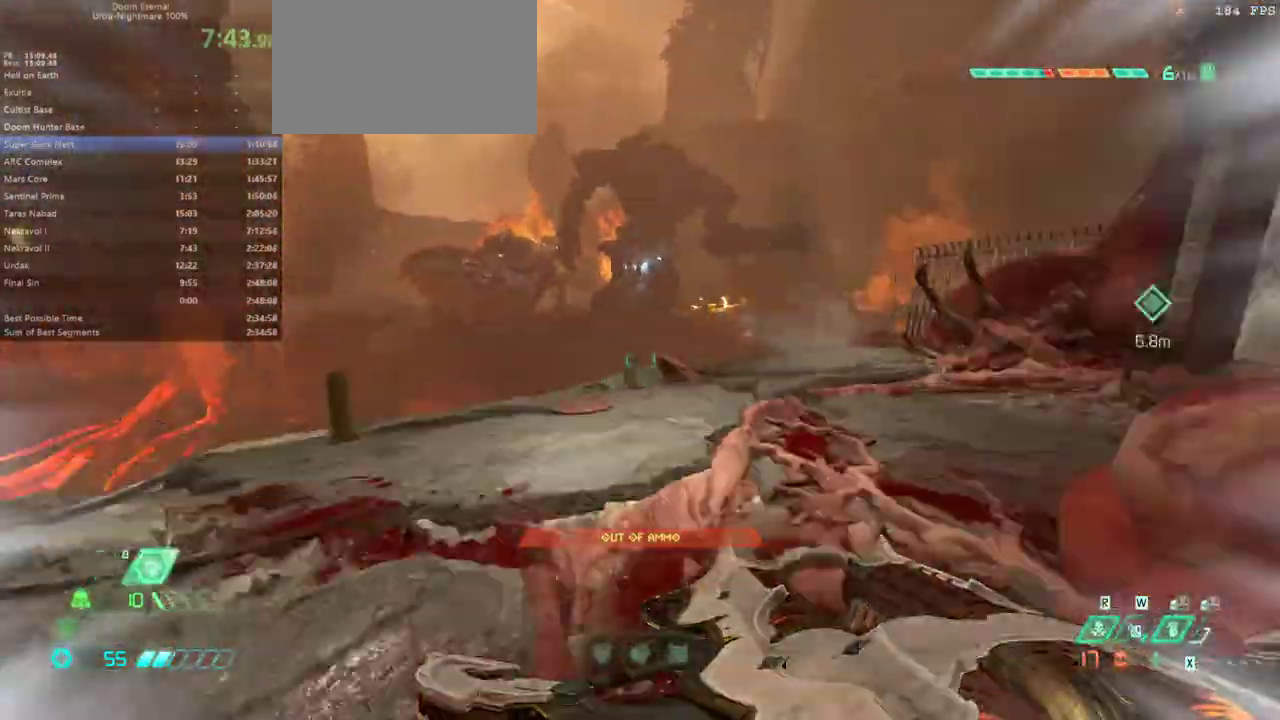
{"keys": ["fw", "mel"], "mouse": [], "events": [[33, "dash", "up"], [500, "mel", "down"]]}
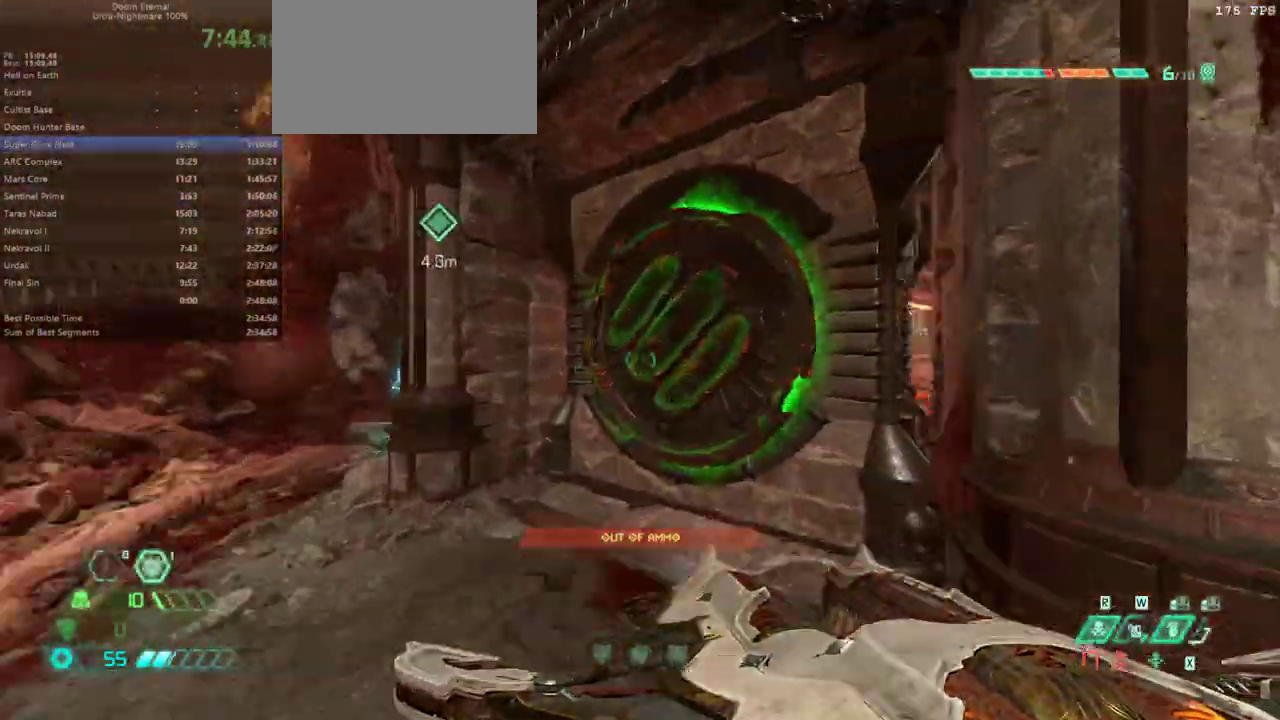
{"keys": ["fw", "l"], "mouse": [], "events": [[100, "mel", "up"], [167, "l", "down"]]}
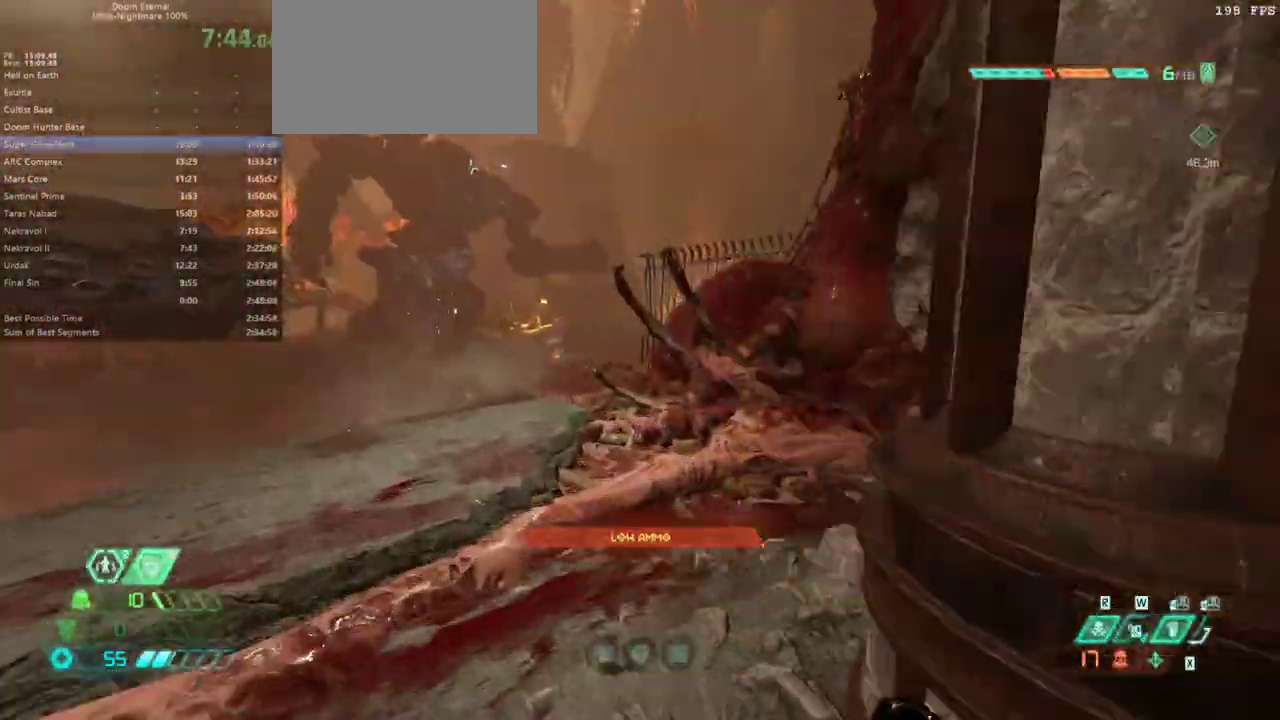
{"keys": ["fw"], "mouse": [], "events": [[133, "l", "up"]]}
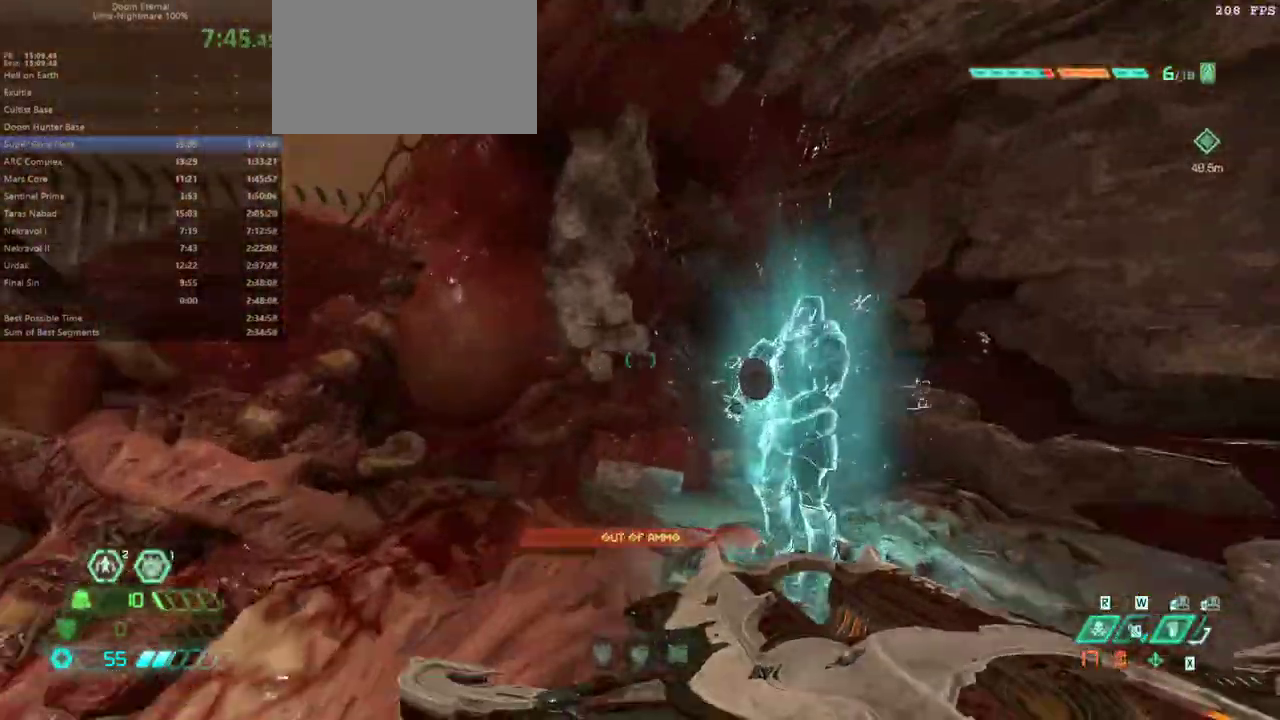
{"keys": [], "mouse": [], "events": [[133, "fw", "up"], [167, "mel", "down"], [200, "mel", "up"]]}
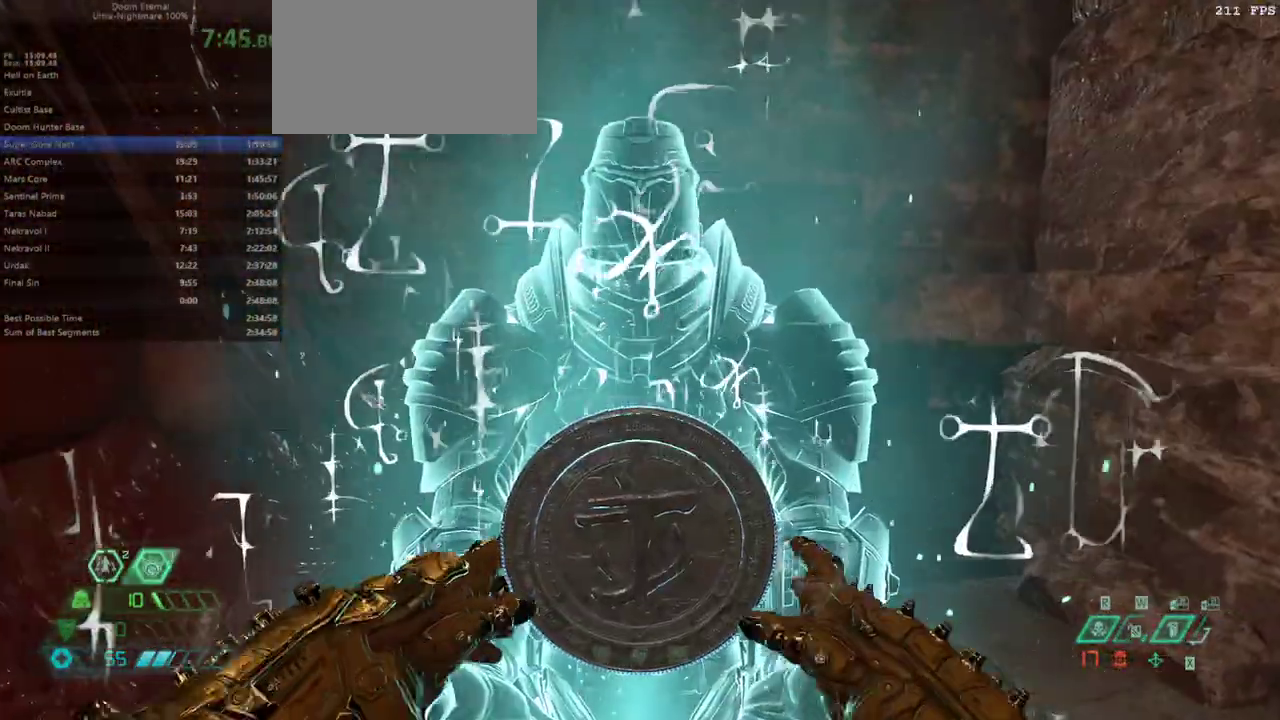
{"keys": [], "mouse": [], "events": []}
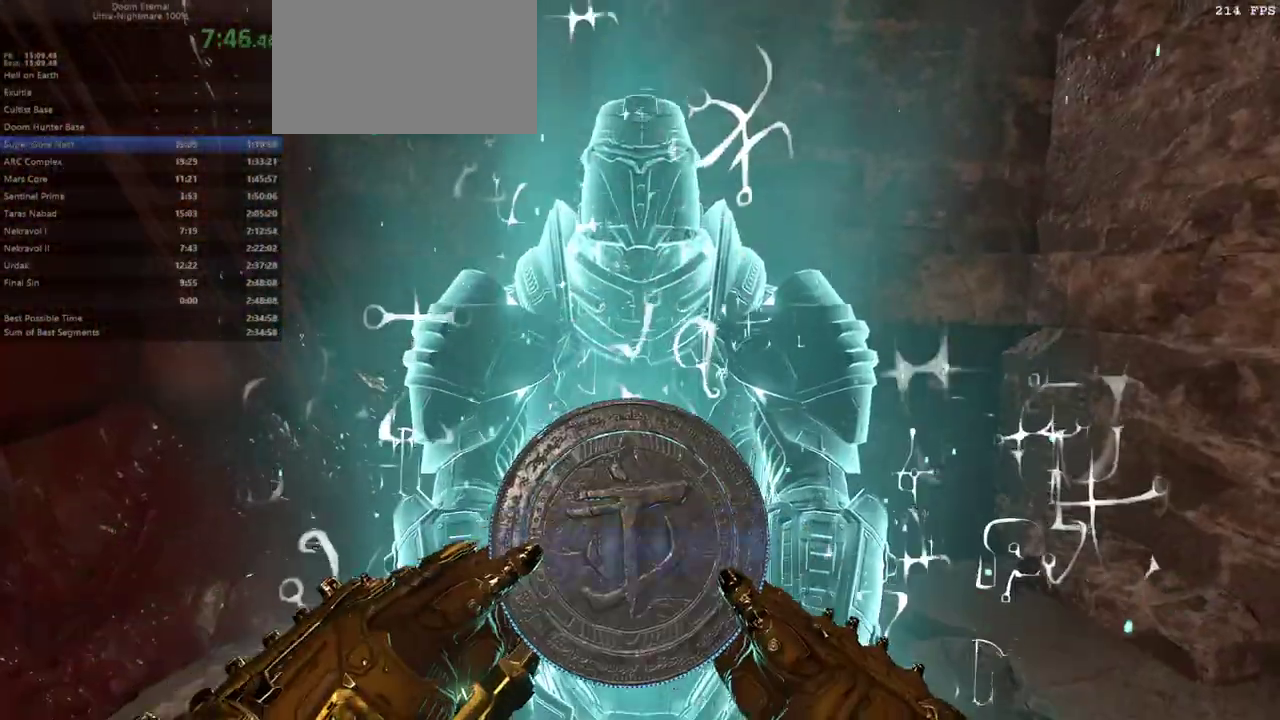
{"keys": [], "mouse": [], "events": []}
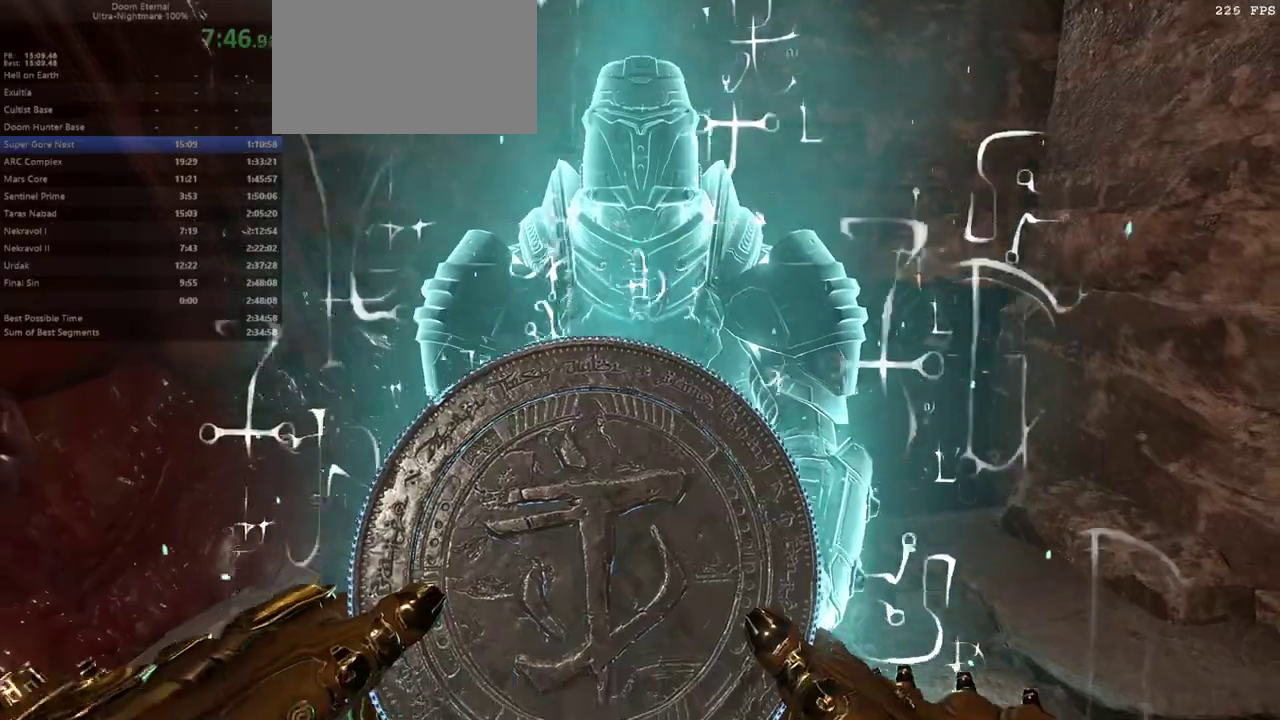
{"keys": [], "mouse": [], "events": []}
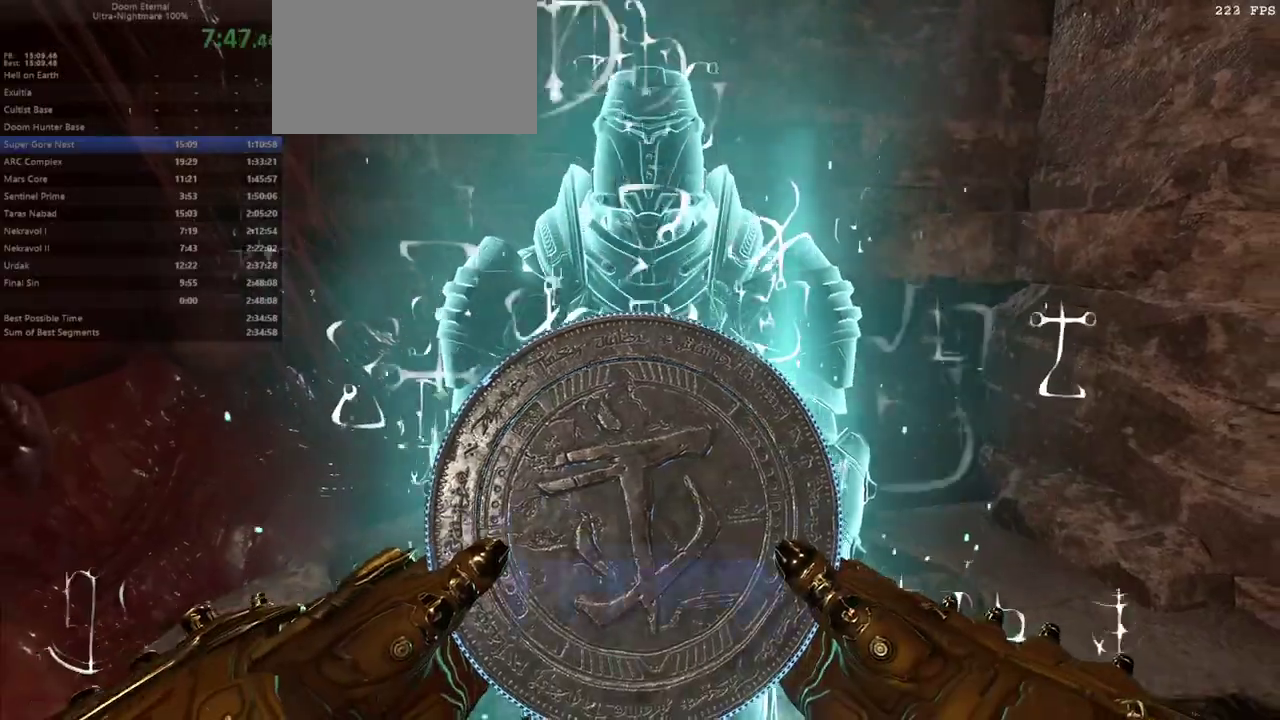
{"keys": [], "mouse": [], "events": []}
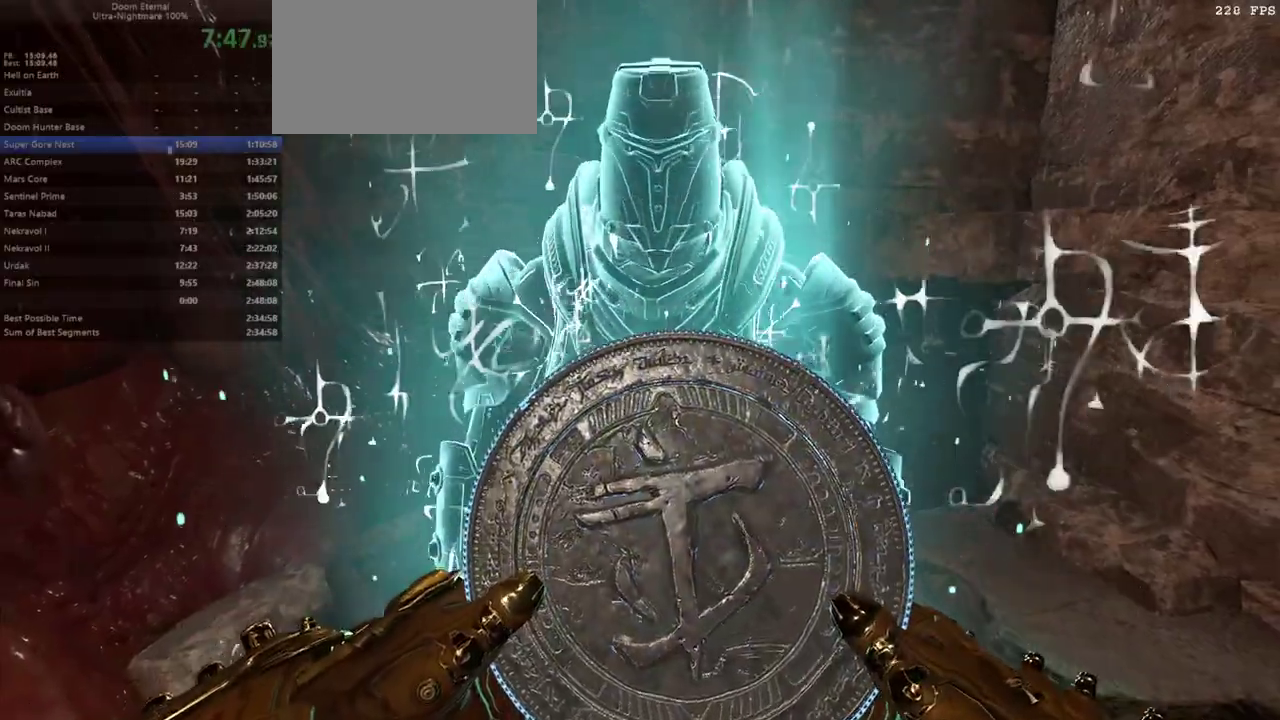
{"keys": [], "mouse": [], "events": []}
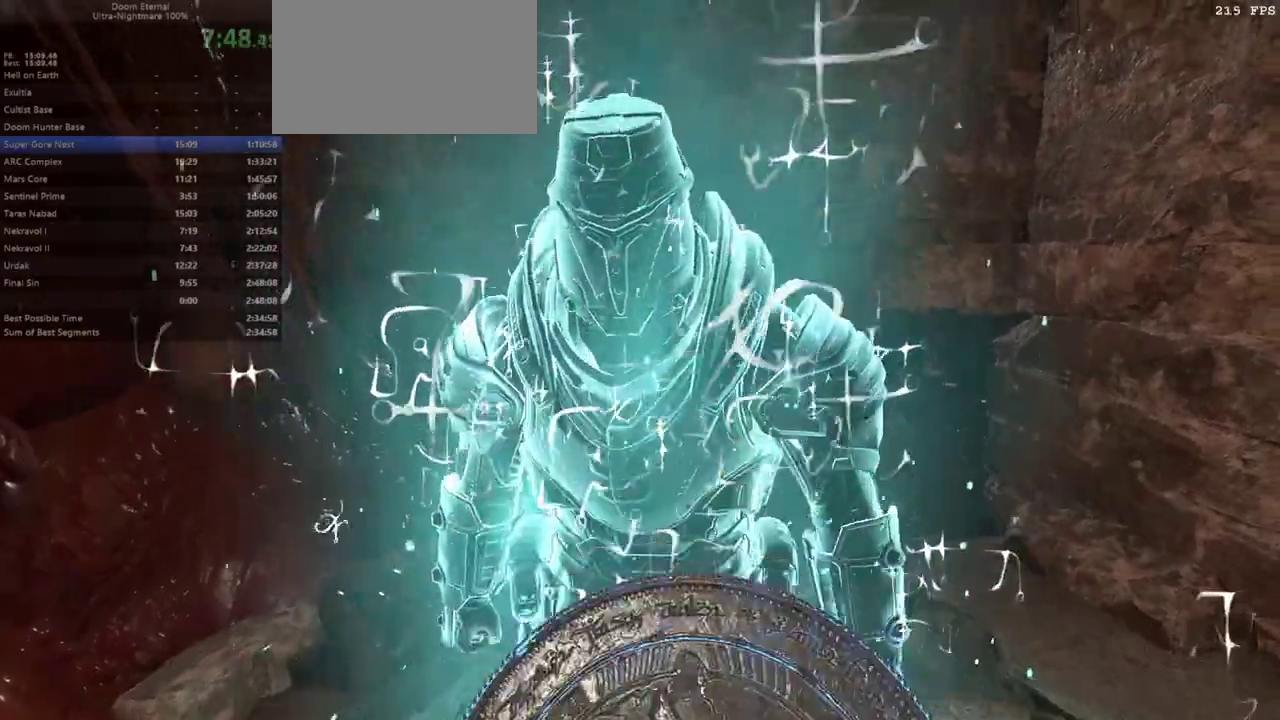
{"keys": ["l"], "mouse": [], "events": [[367, "l", "down"]]}
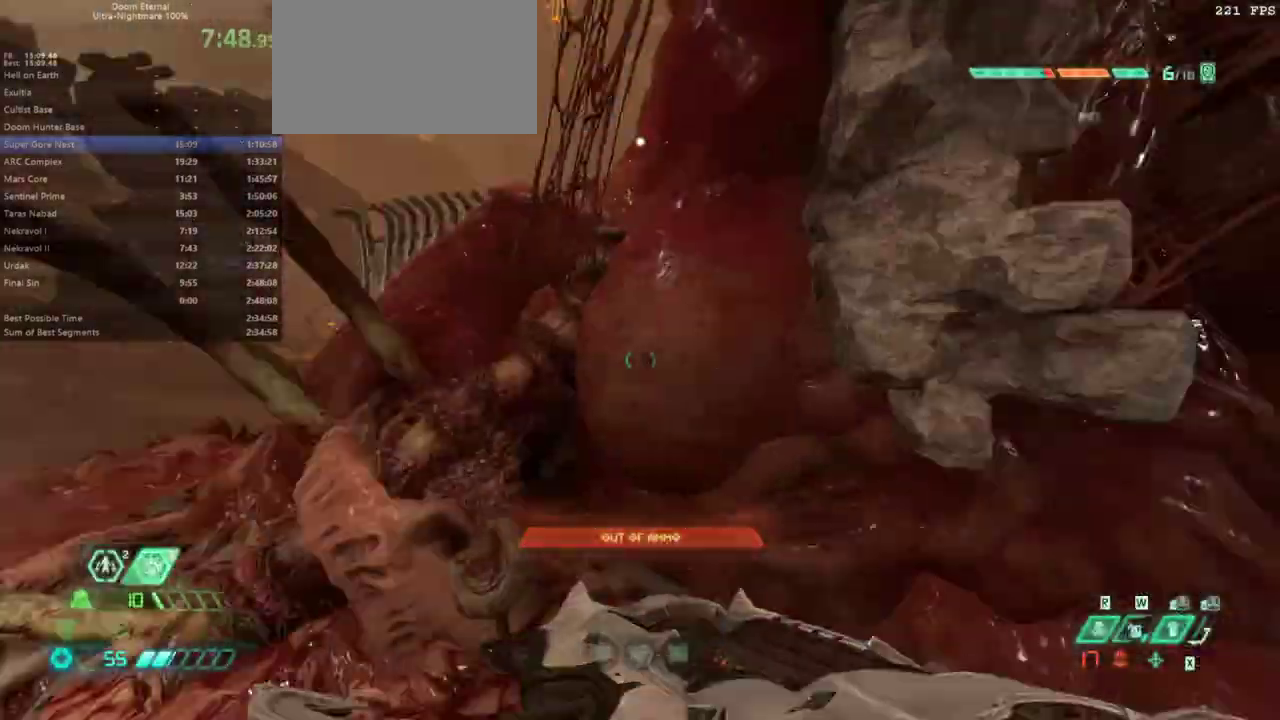
{"keys": ["fw", "l"], "mouse": [], "events": [[100, "fw", "down"], [233, "l", "up"], [500, "l", "down"]]}